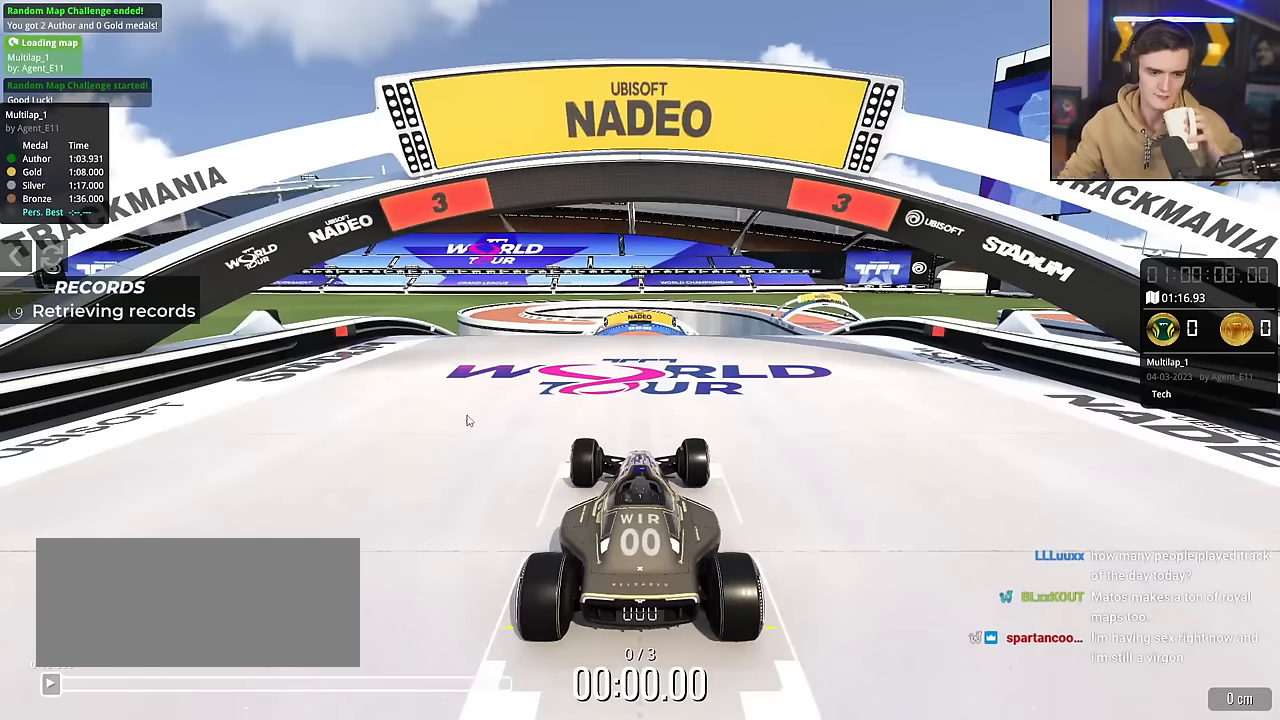
Gameplay with keyboard; each line is a JSON object with the keys held at the frame after it. "events" lists presses ("down") and releases ("up") of "brake", "down", "left", "right" and "up" between this image and that frame as [ms after this image, input, new state], when the widget could be followed in between. No other keys are recorded. Mouse input is not recorded. Key names are as the overlay labels them; some are game actions (e.g. jump) rather than physical keys.
{"keys": [], "events": [[100, "up", "down"], [234, "up", "up"]]}
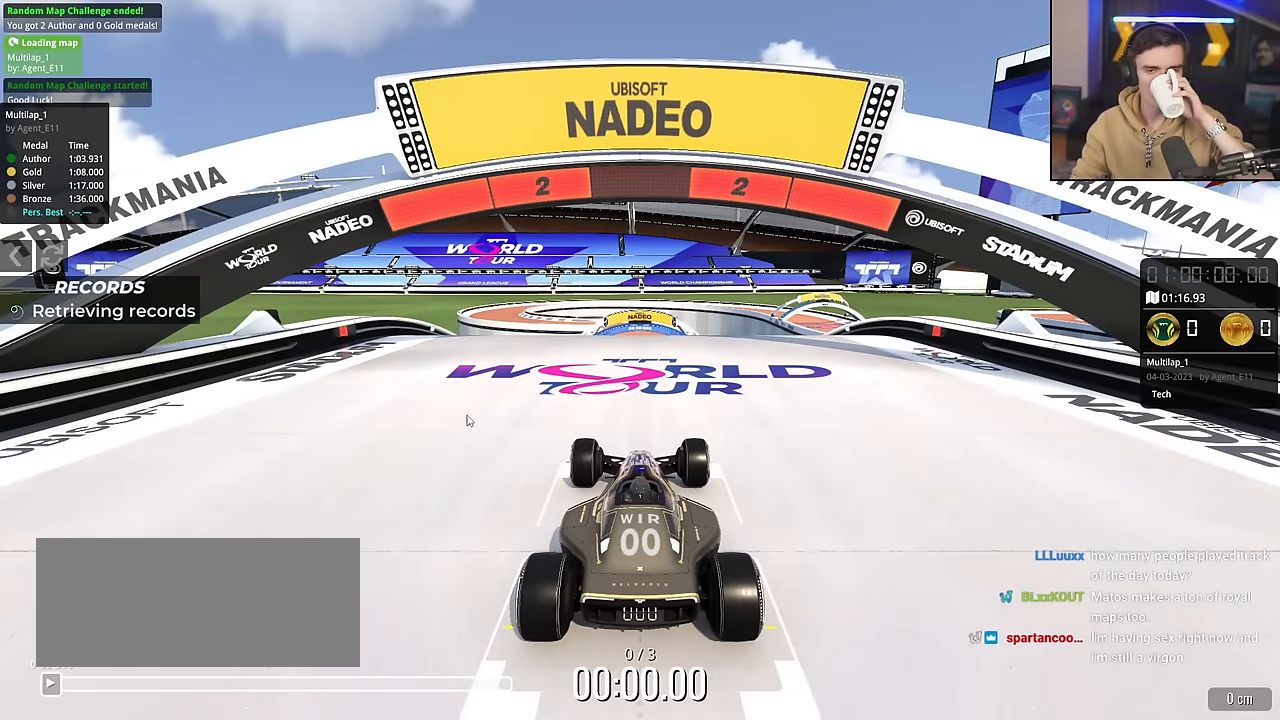
{"keys": ["up"], "events": [[250, "up", "down"]]}
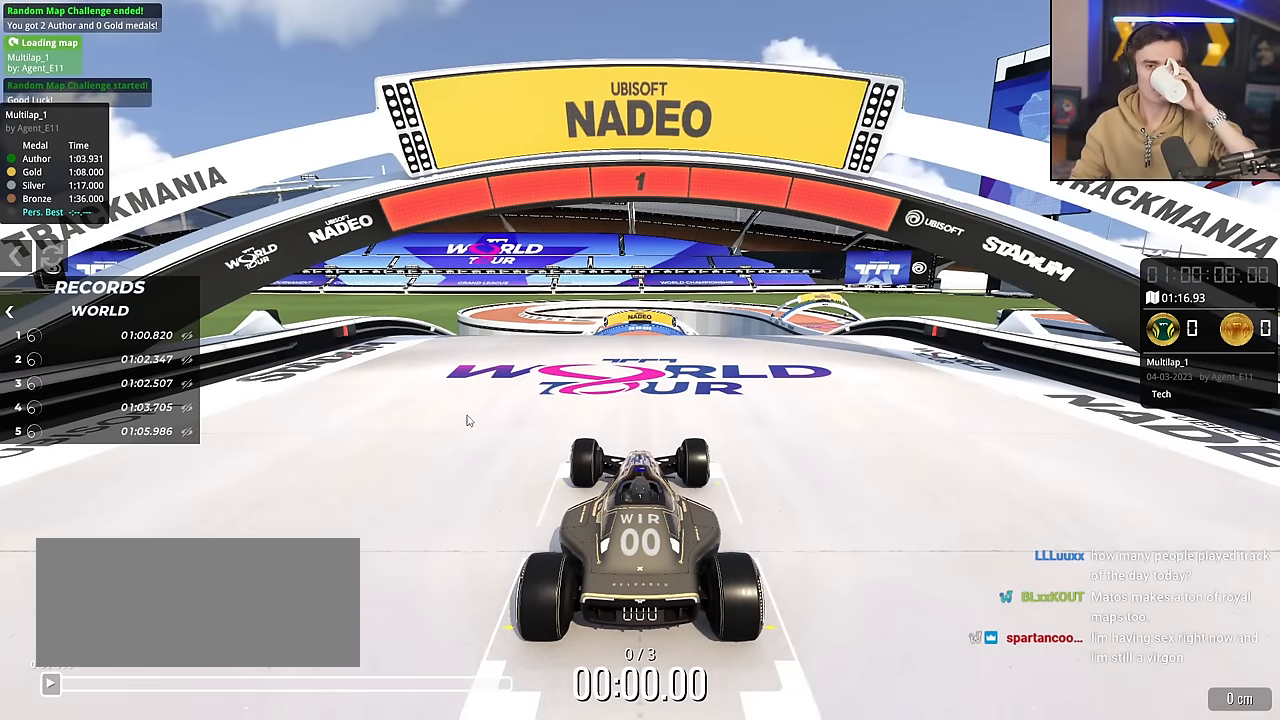
{"keys": ["up"], "events": []}
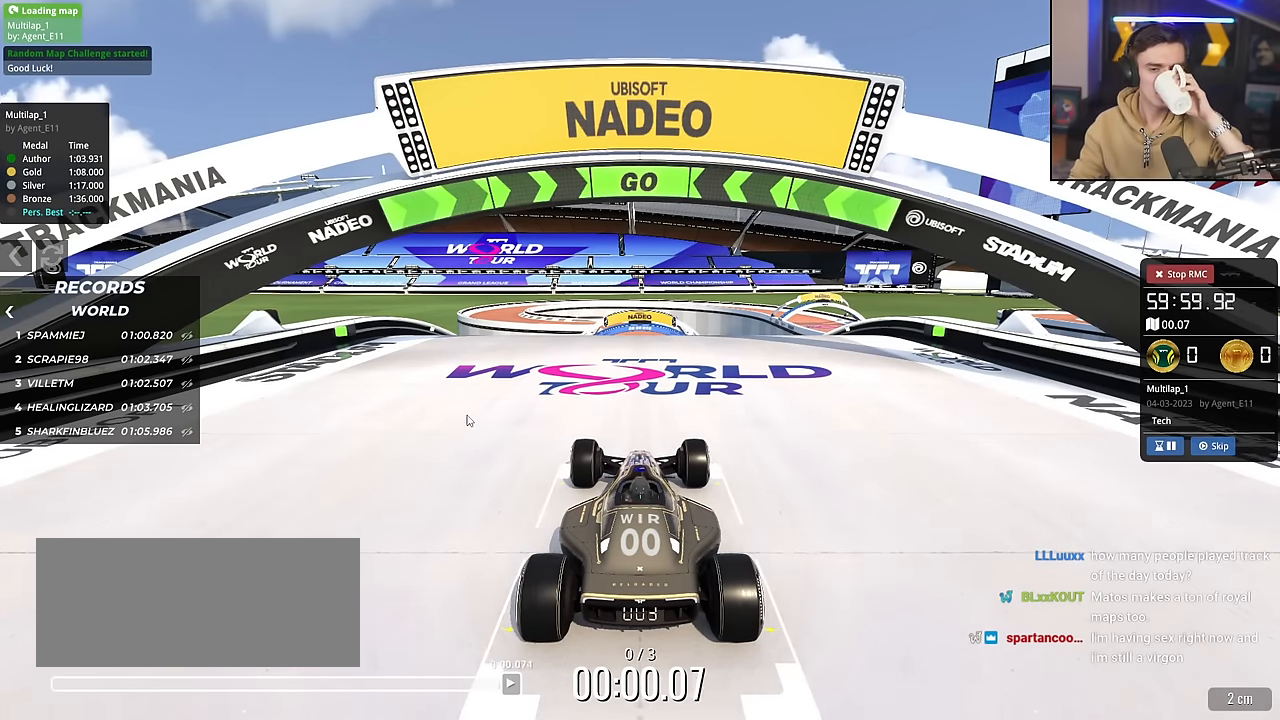
{"keys": ["up"], "events": []}
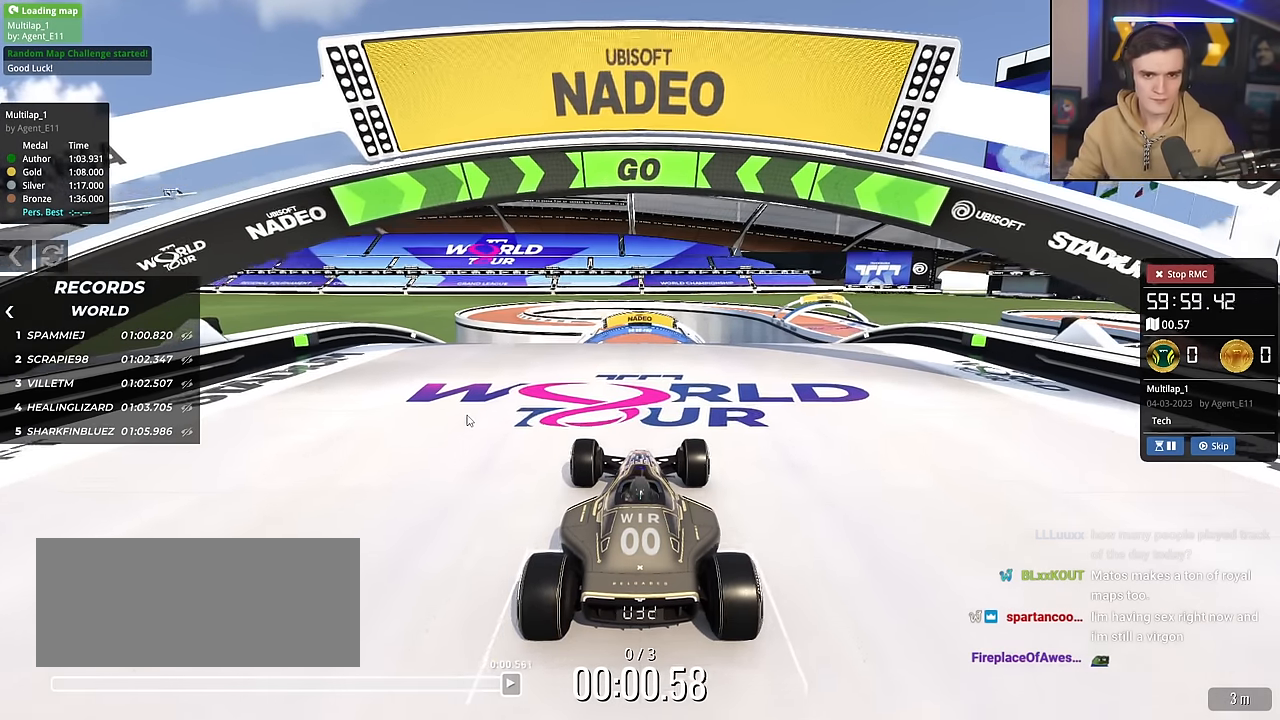
{"keys": ["up"], "events": []}
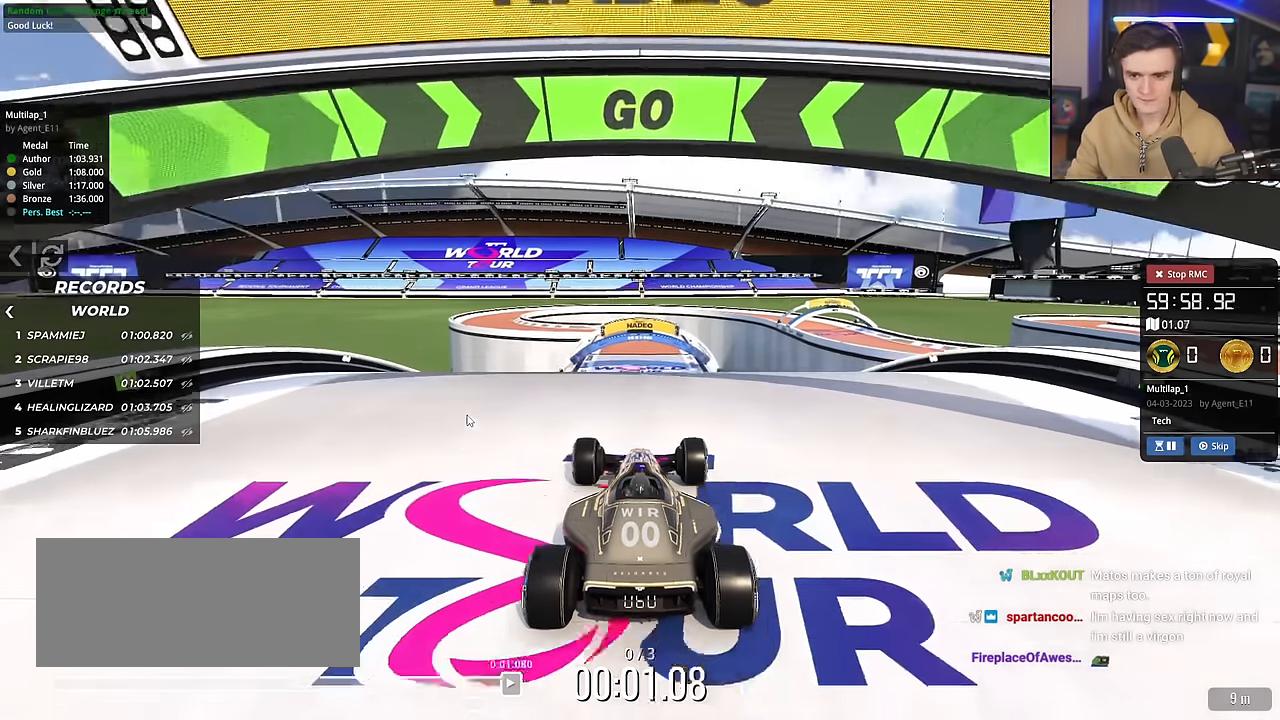
{"keys": ["up"], "events": [[266, "right", "down"], [500, "right", "up"]]}
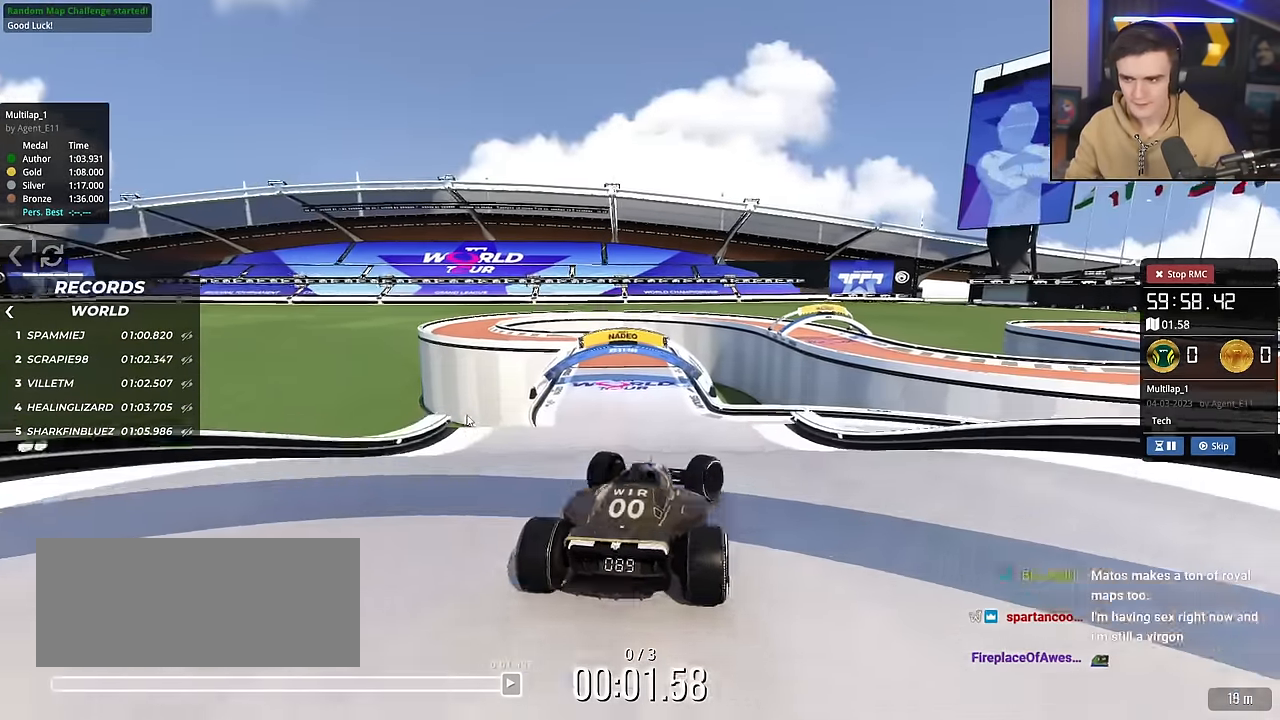
{"keys": ["up"], "events": [[50, "left", "down"], [284, "left", "up"], [417, "right", "down"], [467, "right", "up"]]}
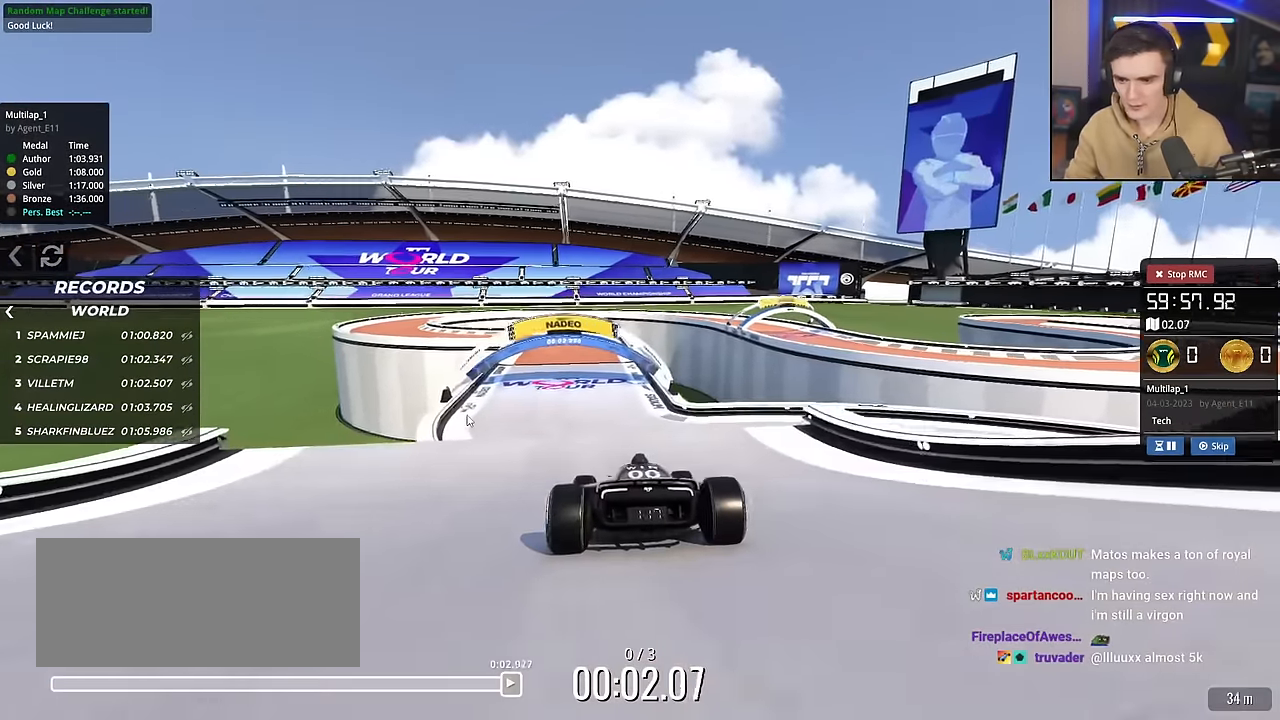
{"keys": ["up"], "events": [[150, "left", "down"], [250, "left", "up"], [300, "right", "down"], [350, "right", "up"]]}
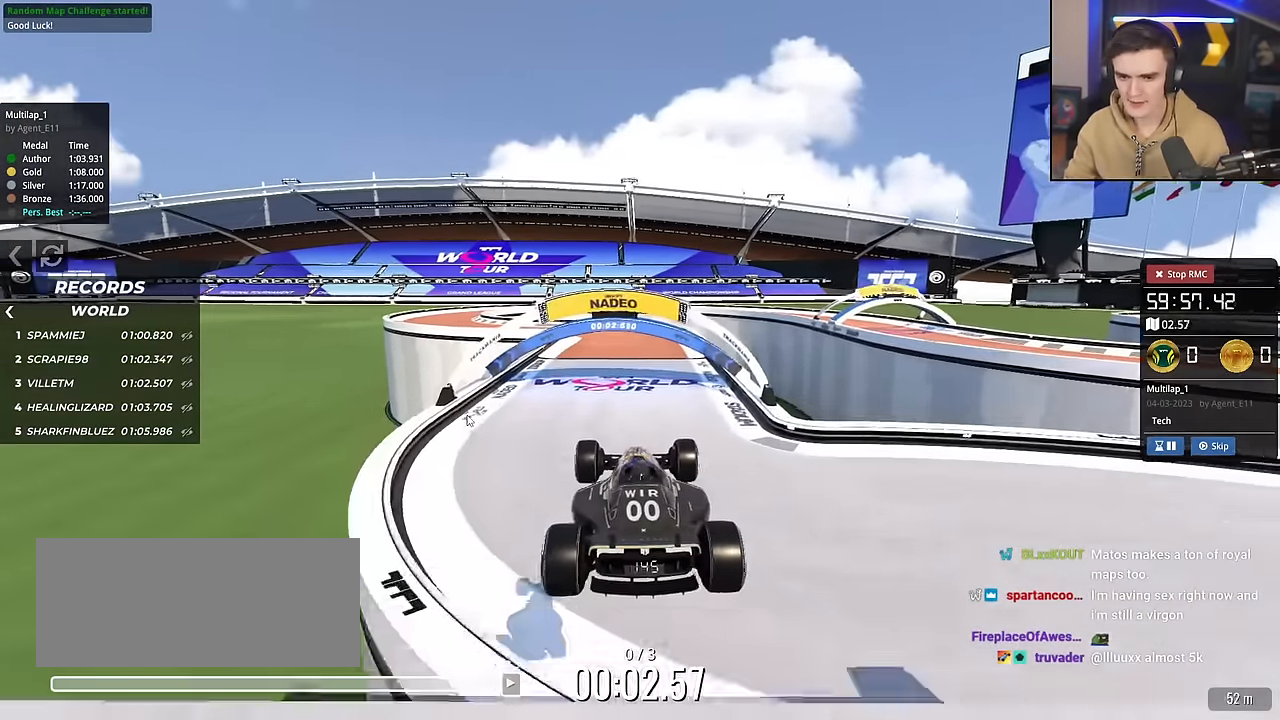
{"keys": ["up"], "events": [[134, "brake", "down"], [217, "brake", "up"]]}
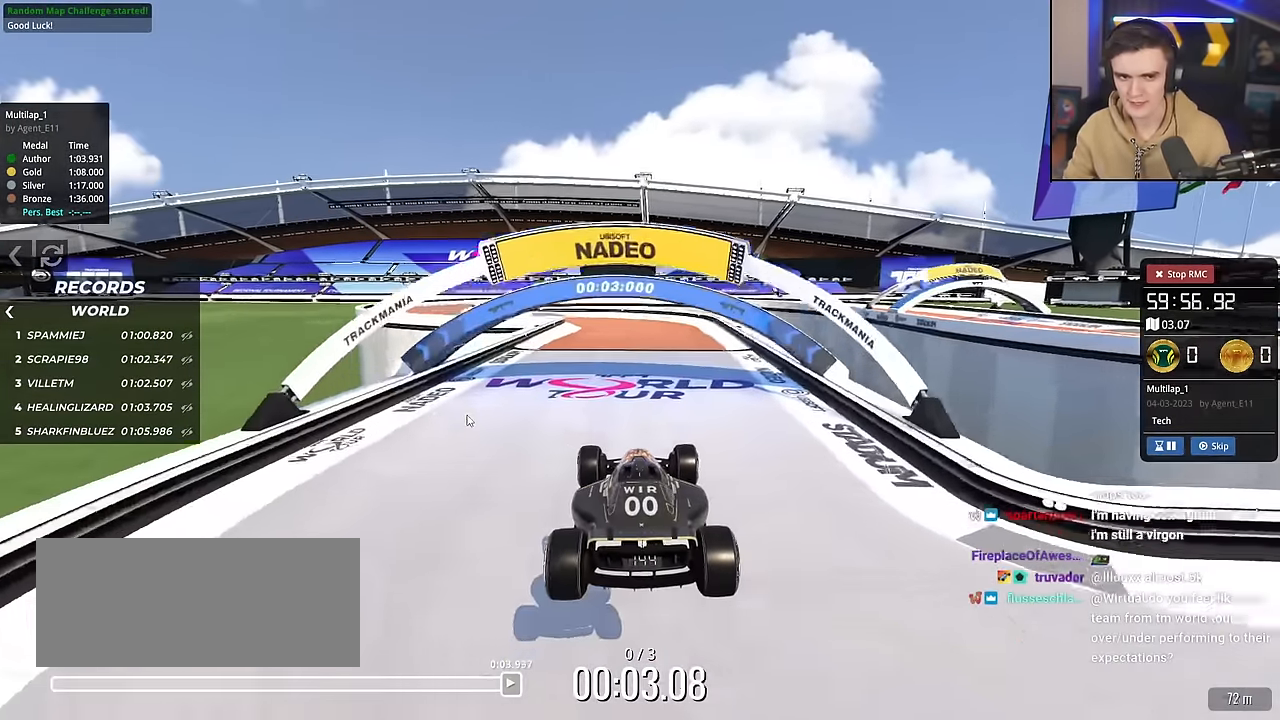
{"keys": ["up"], "events": [[233, "right", "down"], [367, "right", "up"]]}
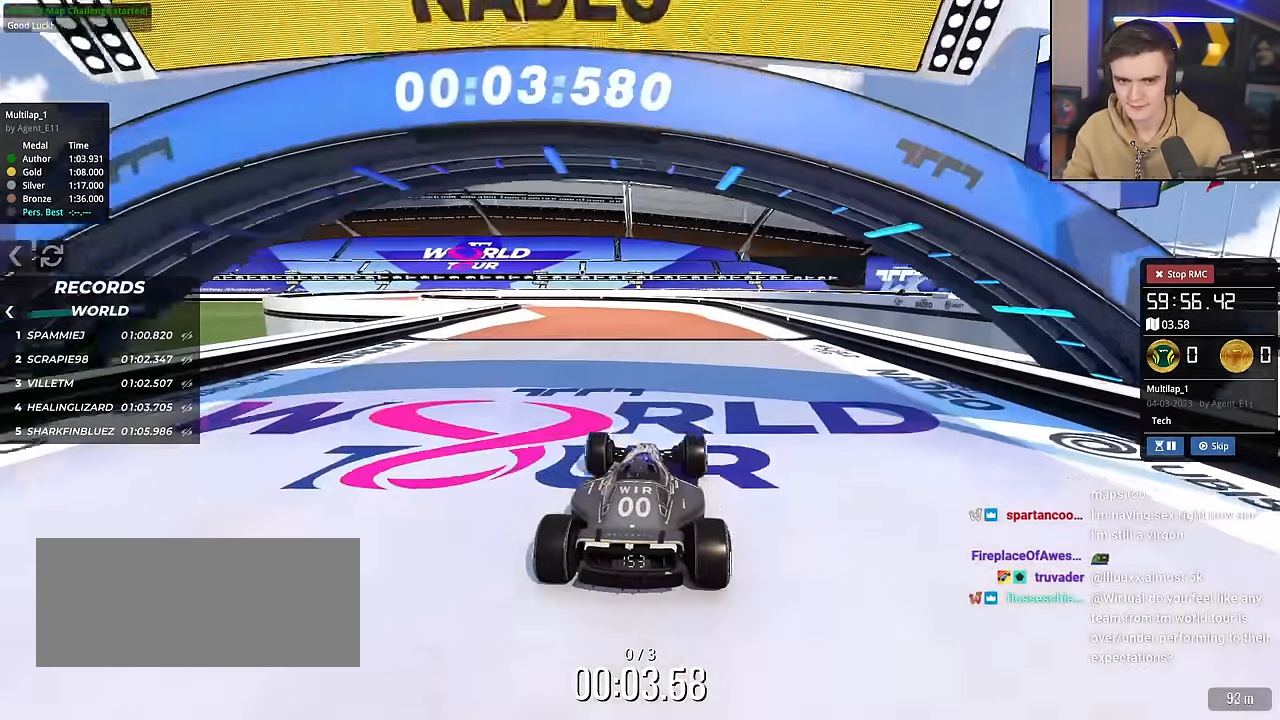
{"keys": ["up"], "events": [[17, "left", "down"], [117, "left", "up"], [200, "left", "down"], [300, "left", "up"]]}
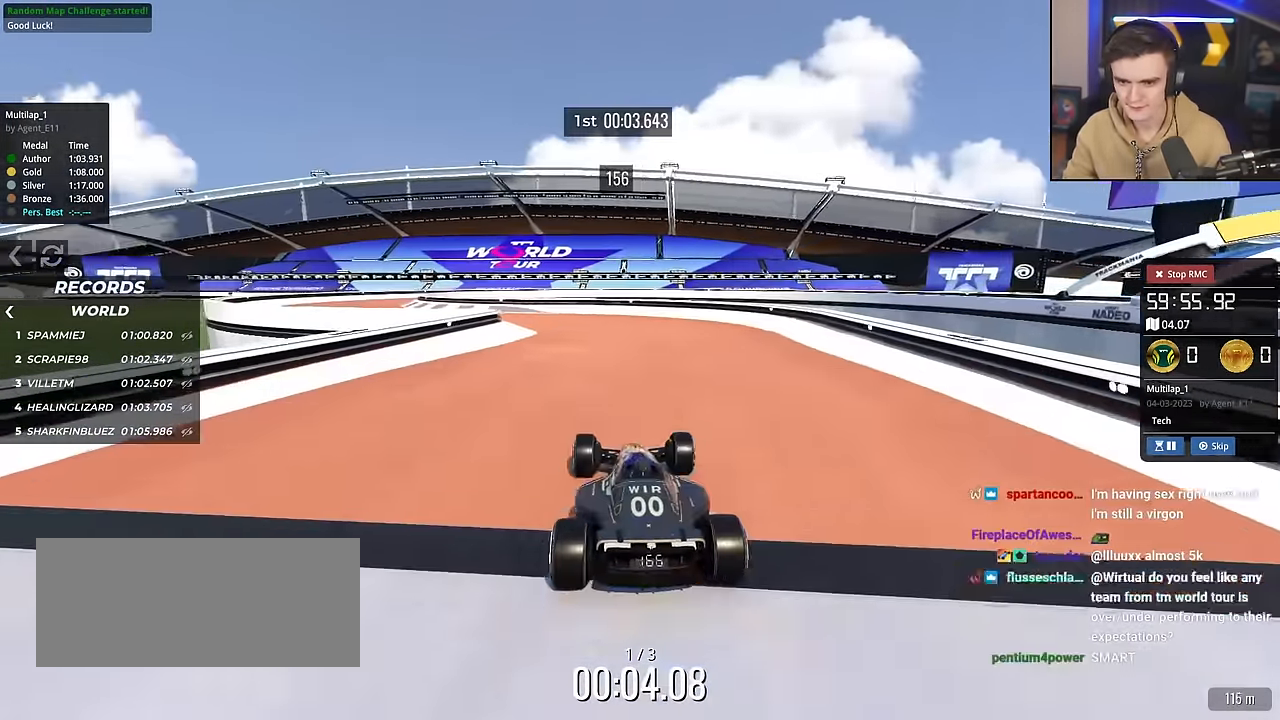
{"keys": ["left"], "events": [[133, "left", "down"], [266, "brake", "down"], [450, "up", "up"], [500, "brake", "up"]]}
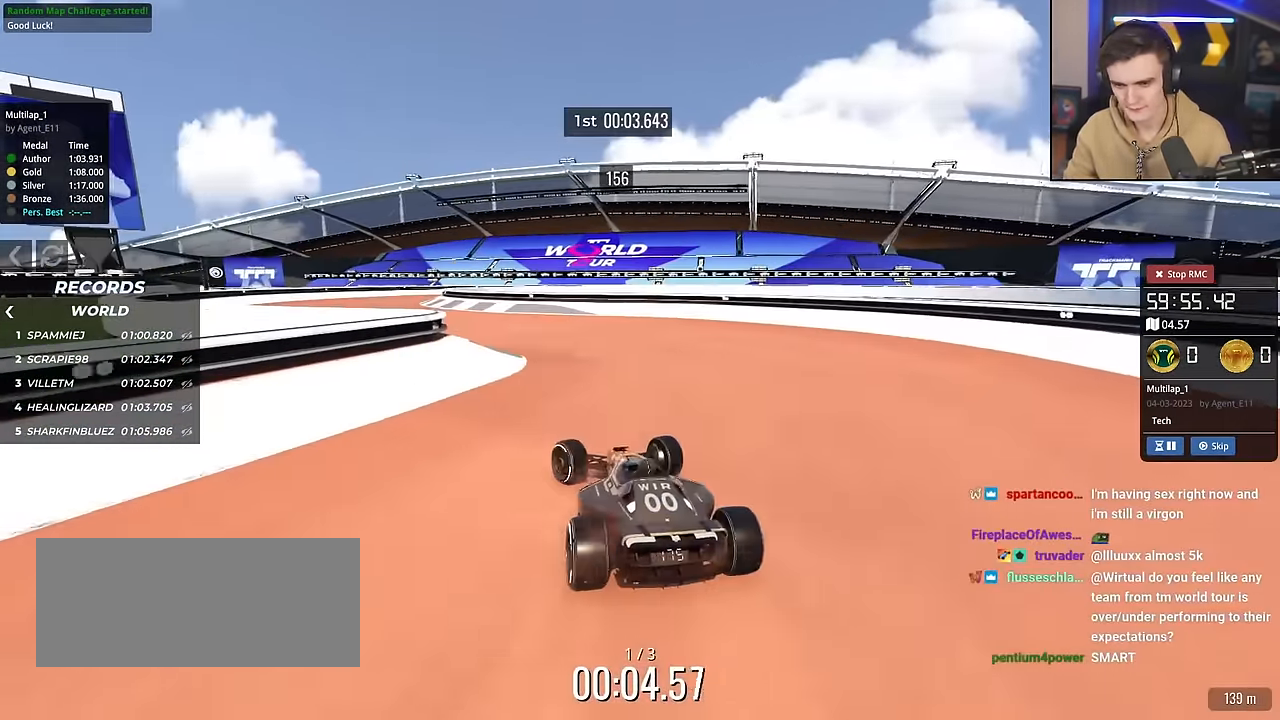
{"keys": ["left", "up"], "events": [[100, "up", "down"], [284, "left", "up"], [334, "right", "down"], [417, "right", "up"], [467, "left", "down"]]}
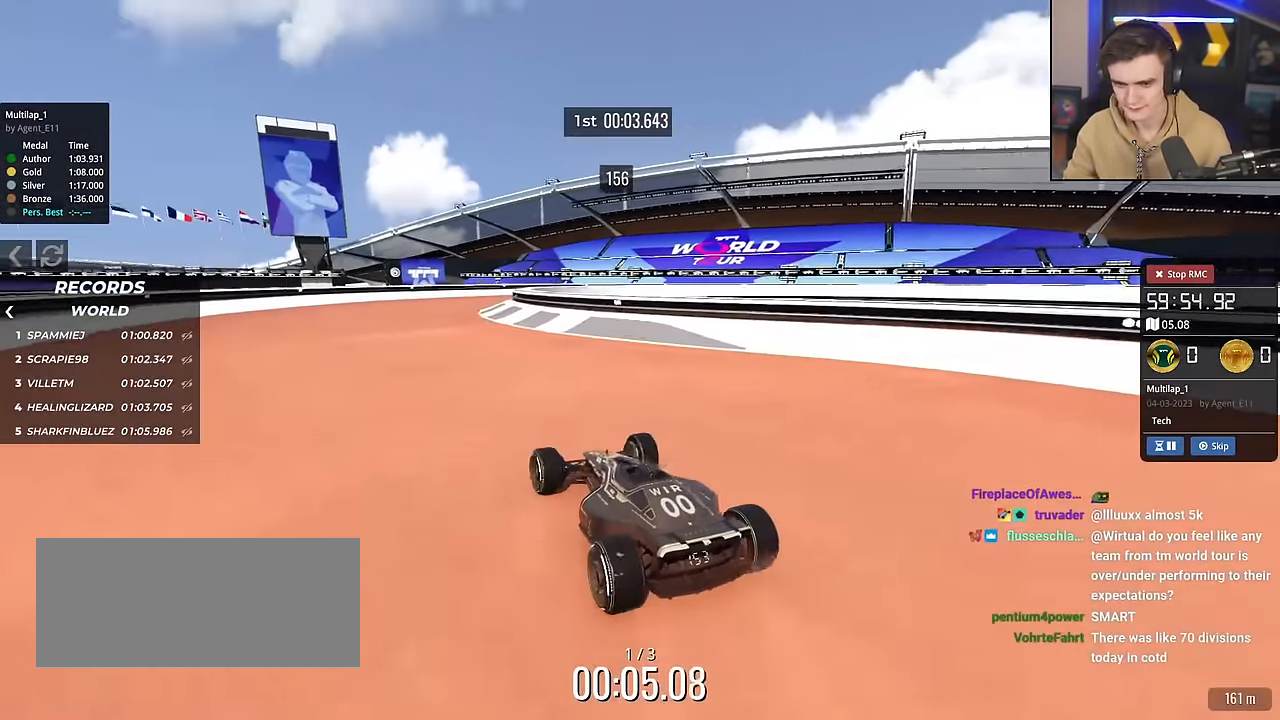
{"keys": ["right", "up"], "events": [[116, "left", "up"], [300, "right", "down"]]}
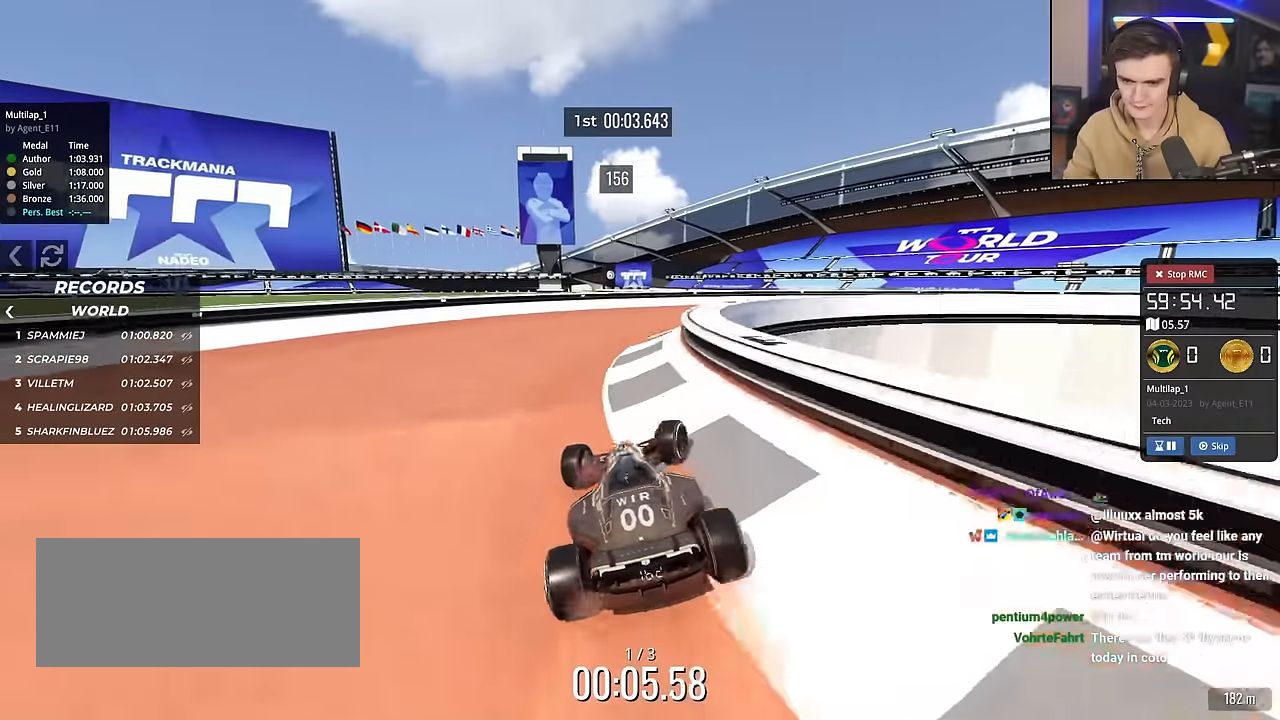
{"keys": ["up"], "events": [[400, "right", "up"]]}
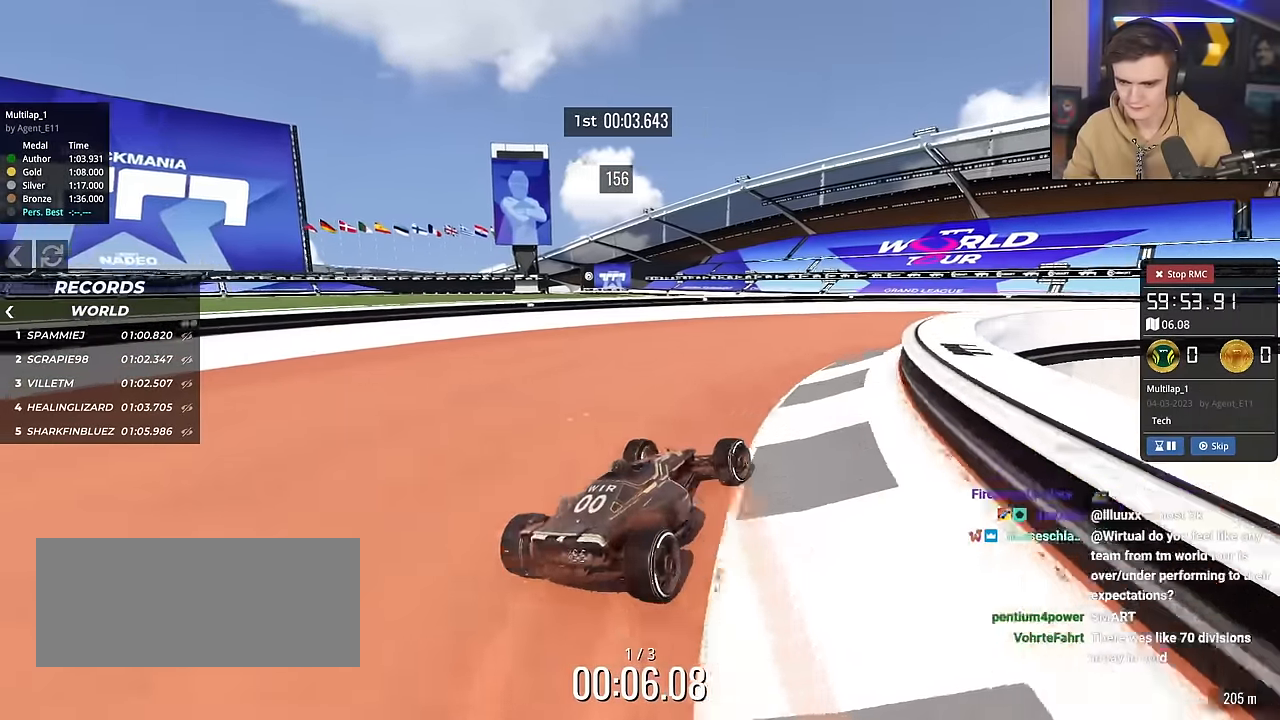
{"keys": ["right", "up"], "events": [[184, "right", "down"]]}
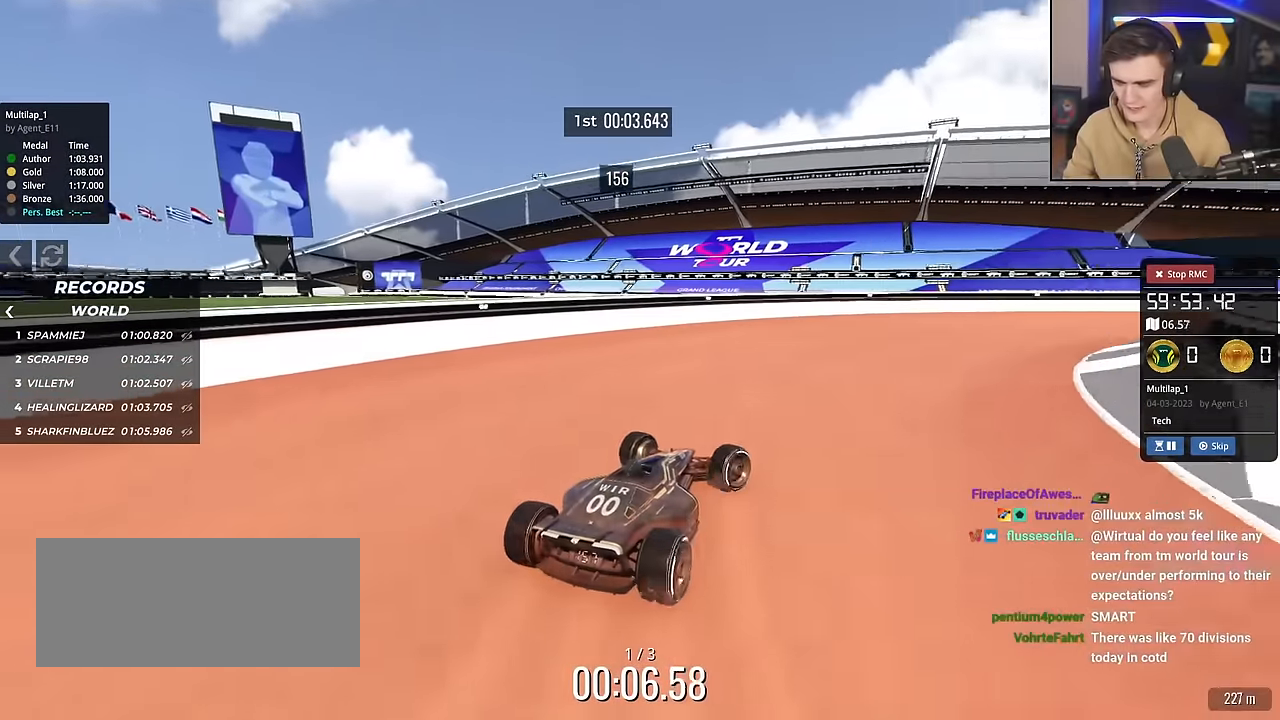
{"keys": ["right", "up"], "events": [[17, "right", "up"], [150, "right", "down"], [350, "right", "up"], [434, "right", "down"]]}
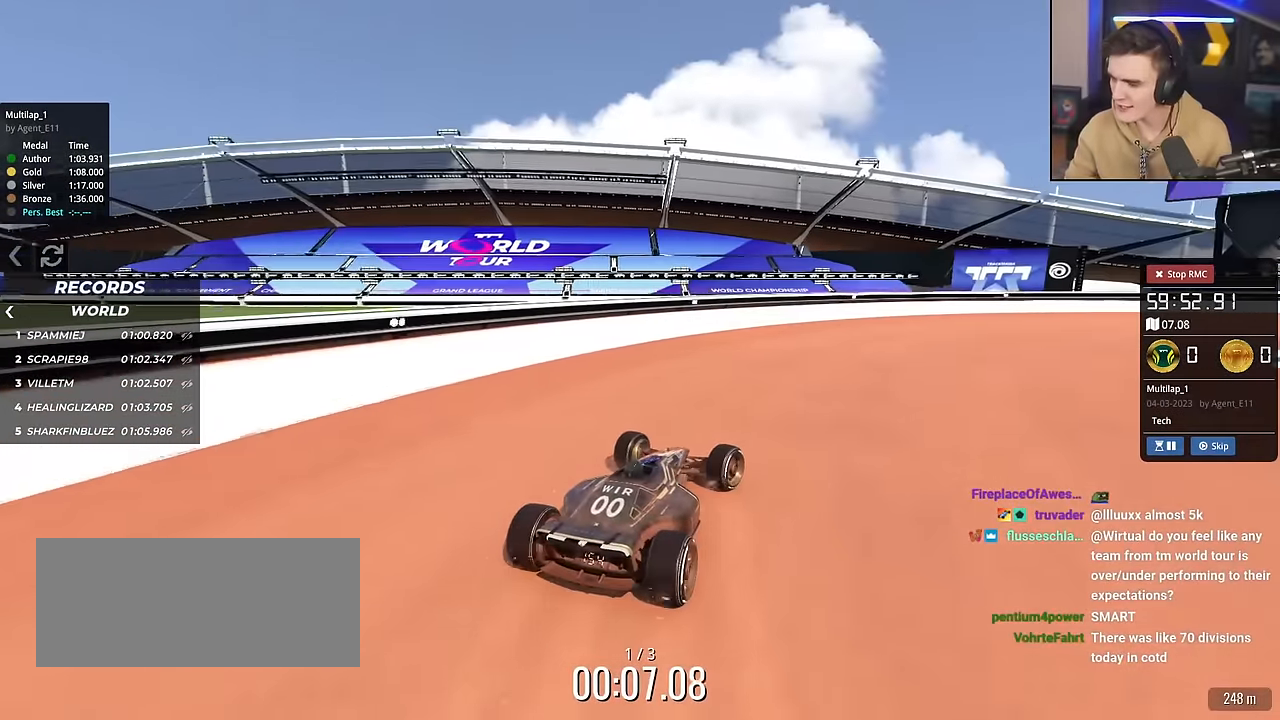
{"keys": ["right", "up"], "events": [[117, "right", "up"], [317, "right", "down"]]}
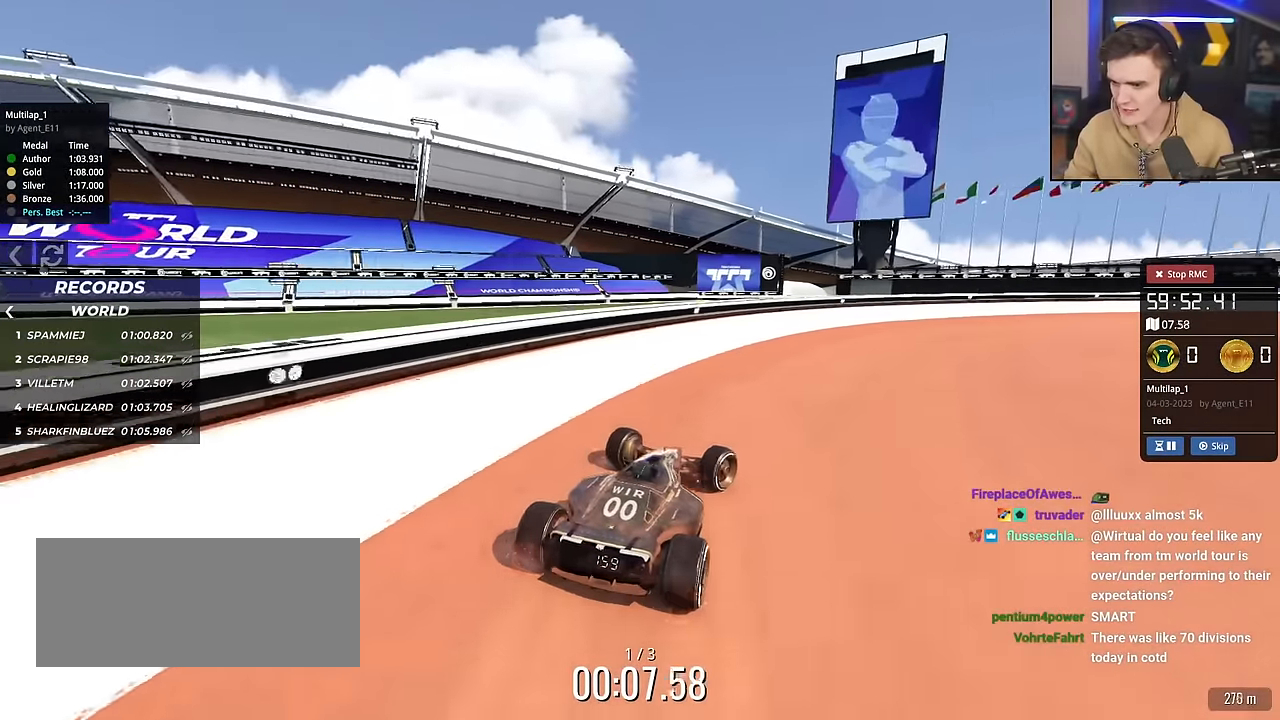
{"keys": ["up"], "events": [[367, "right", "up"]]}
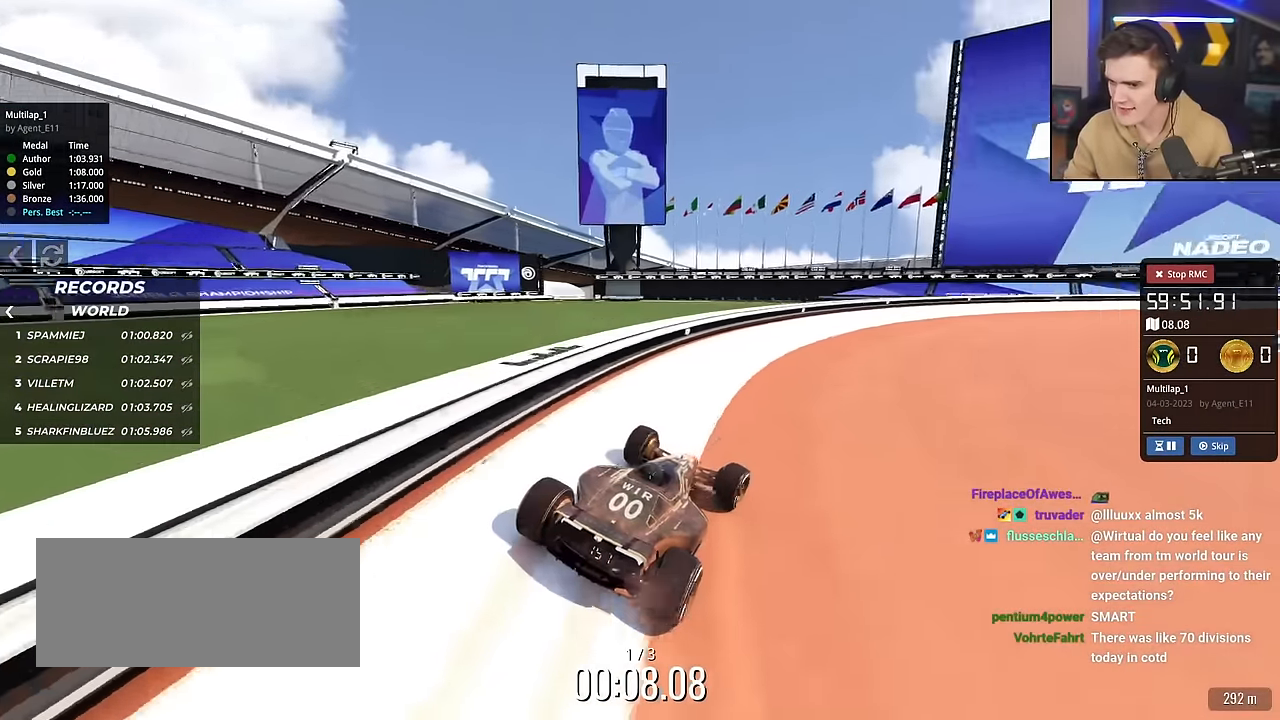
{"keys": ["up"], "events": [[251, "right", "down"], [484, "right", "up"]]}
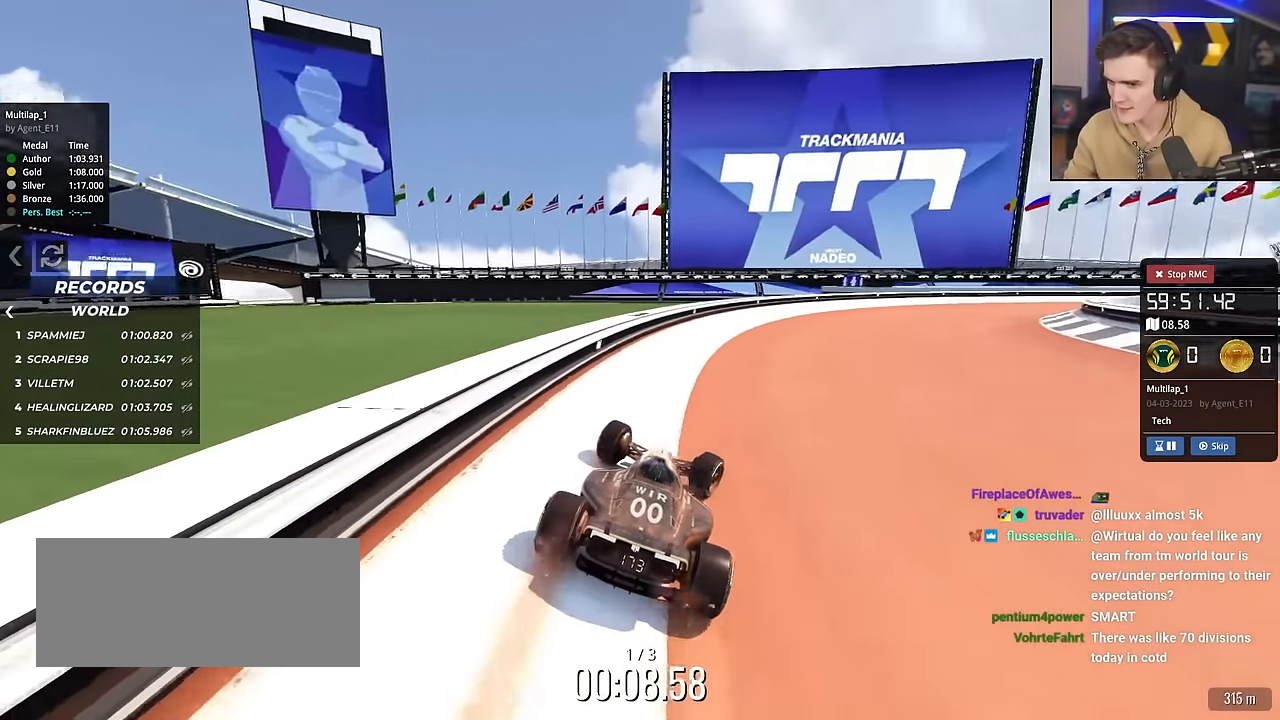
{"keys": ["right", "up"], "events": [[83, "right", "down"]]}
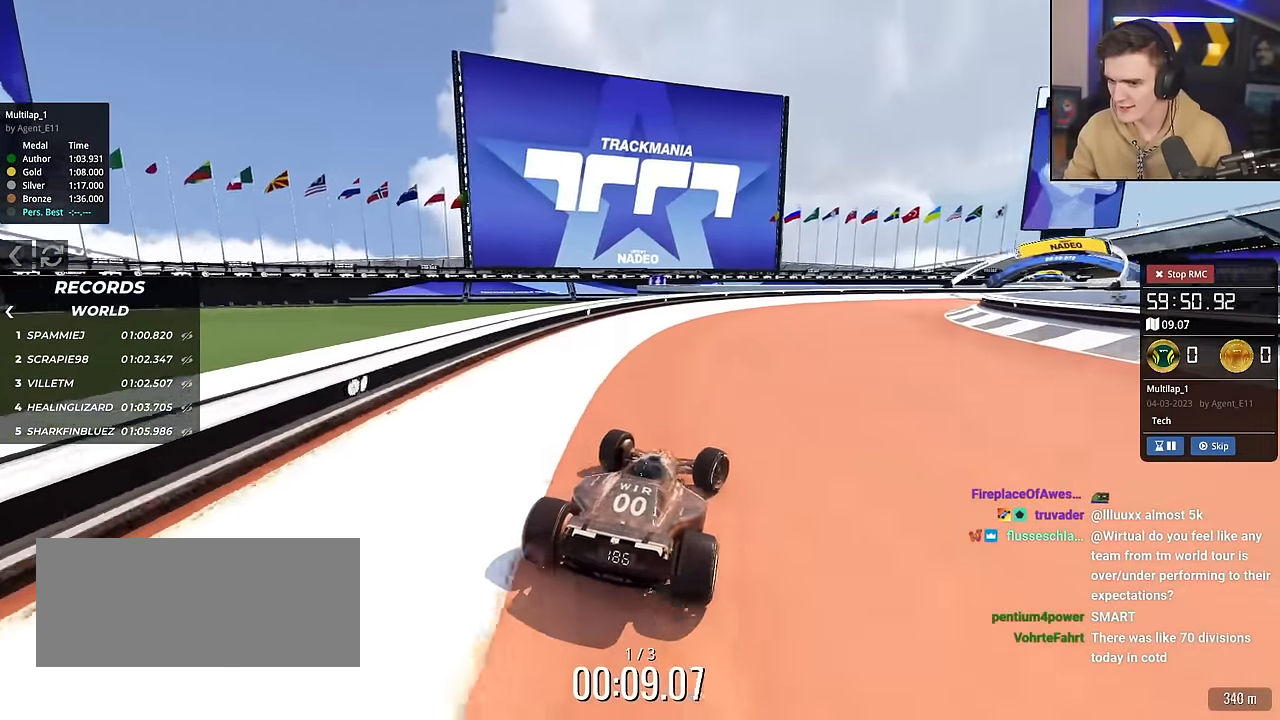
{"keys": ["up"], "events": [[234, "right", "up"]]}
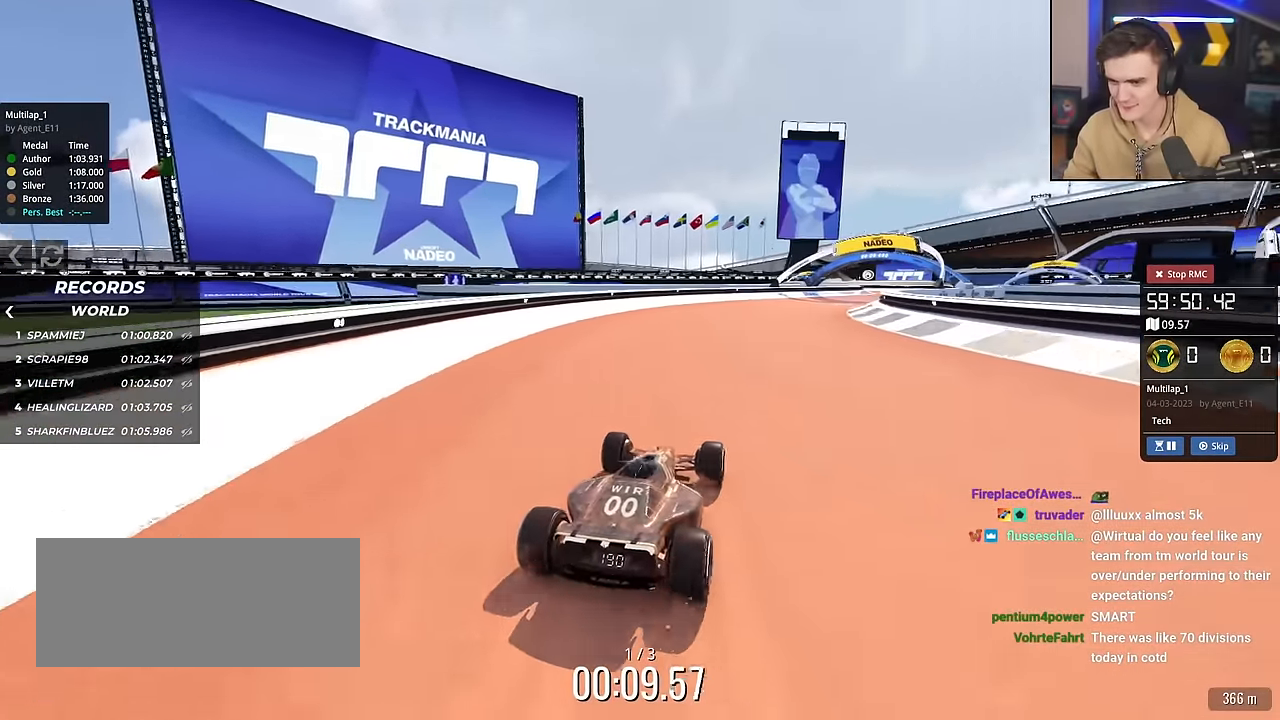
{"keys": ["right", "up"], "events": [[100, "right", "down"], [250, "right", "up"], [434, "right", "down"]]}
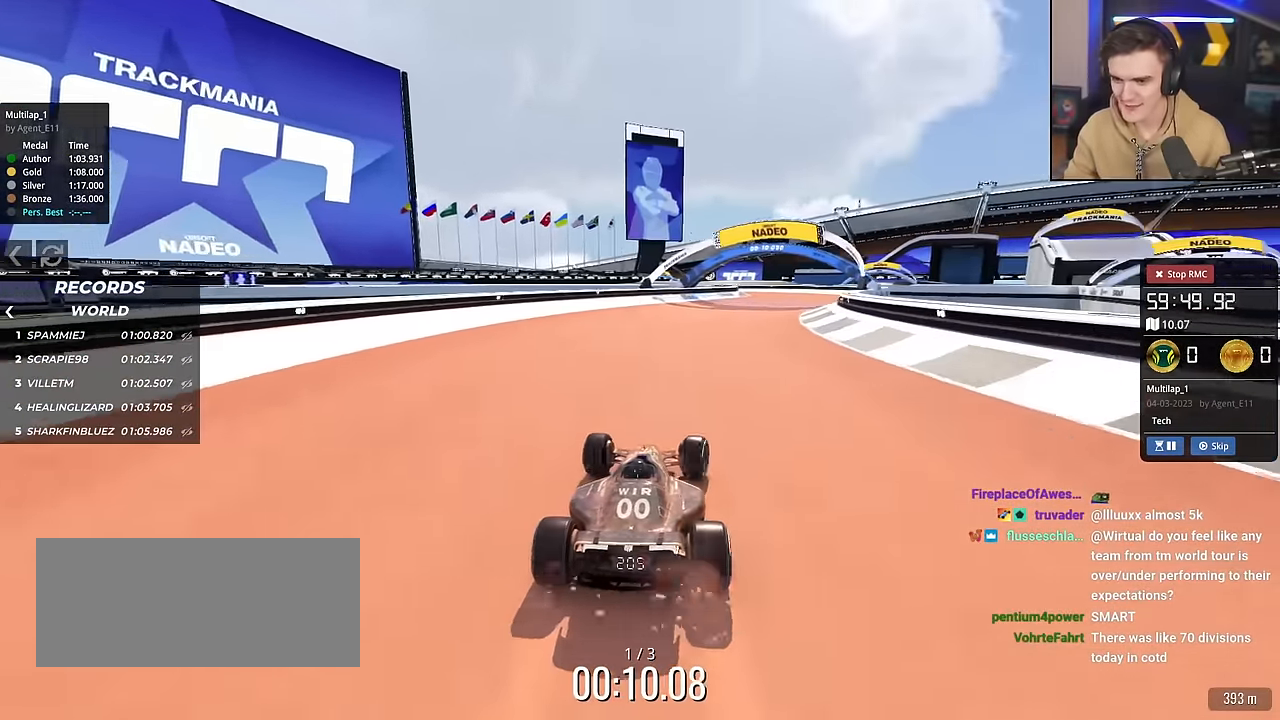
{"keys": ["up"], "events": [[34, "right", "up"], [167, "right", "down"], [267, "right", "up"], [401, "right", "down"], [501, "right", "up"]]}
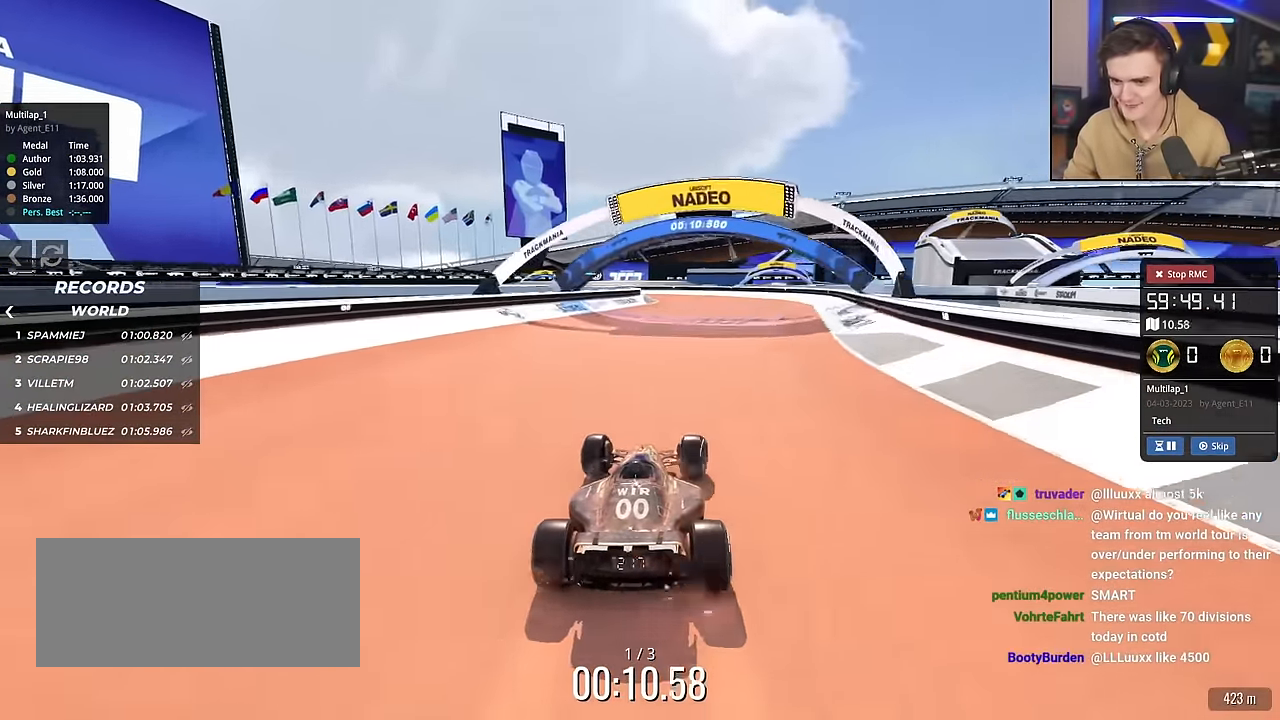
{"keys": ["left"], "events": [[133, "right", "down"], [284, "right", "up"], [384, "left", "down"], [467, "up", "up"]]}
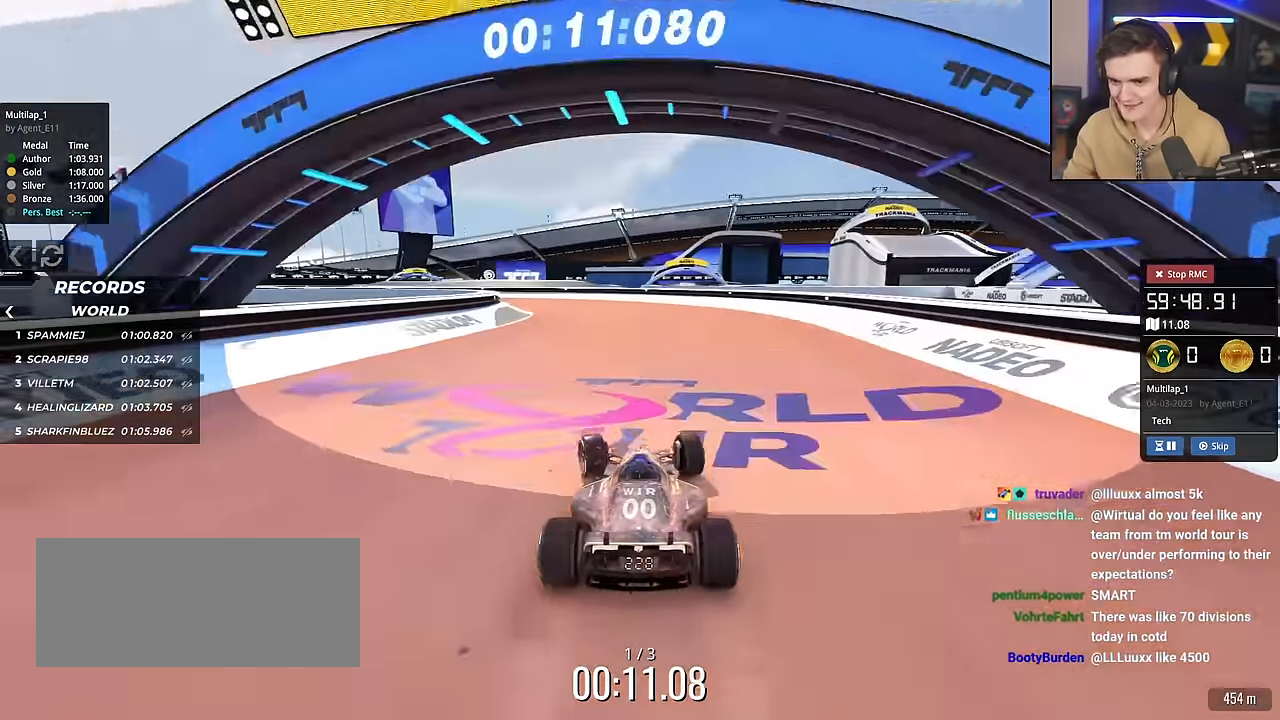
{"keys": ["left", "up"], "events": [[301, "up", "down"]]}
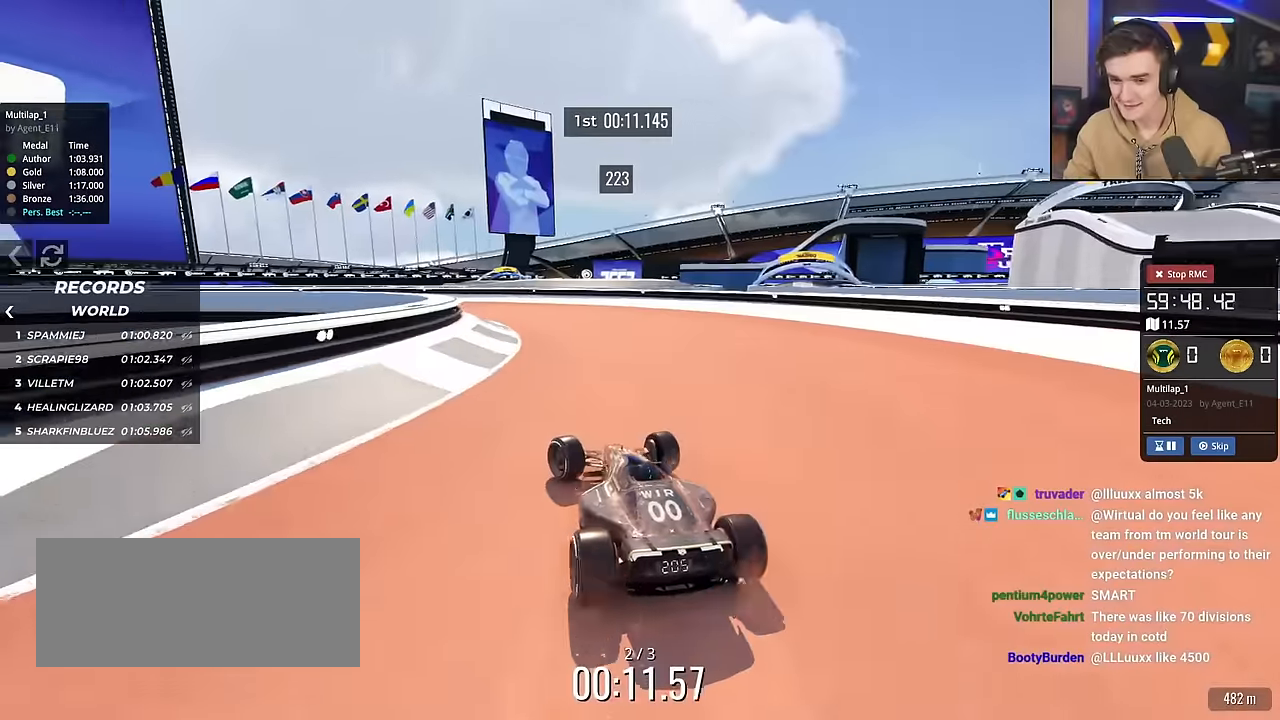
{"keys": ["left", "up"], "events": []}
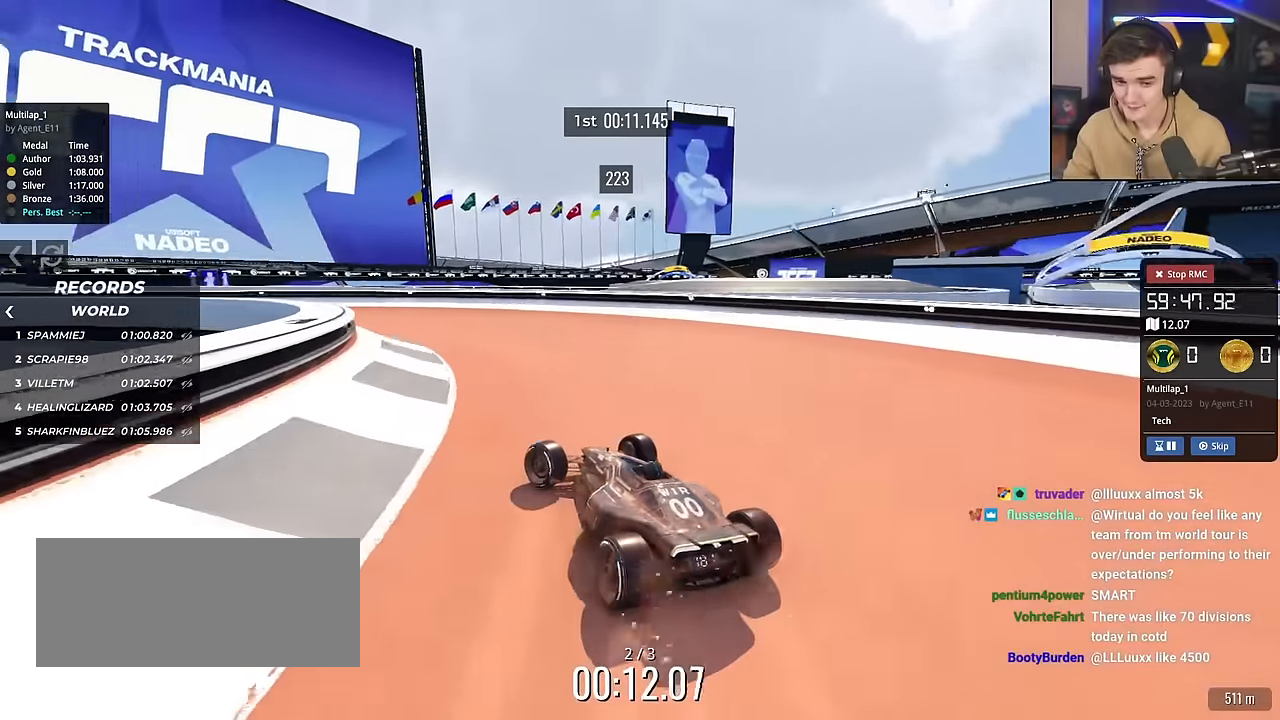
{"keys": ["up"], "events": [[384, "left", "up"]]}
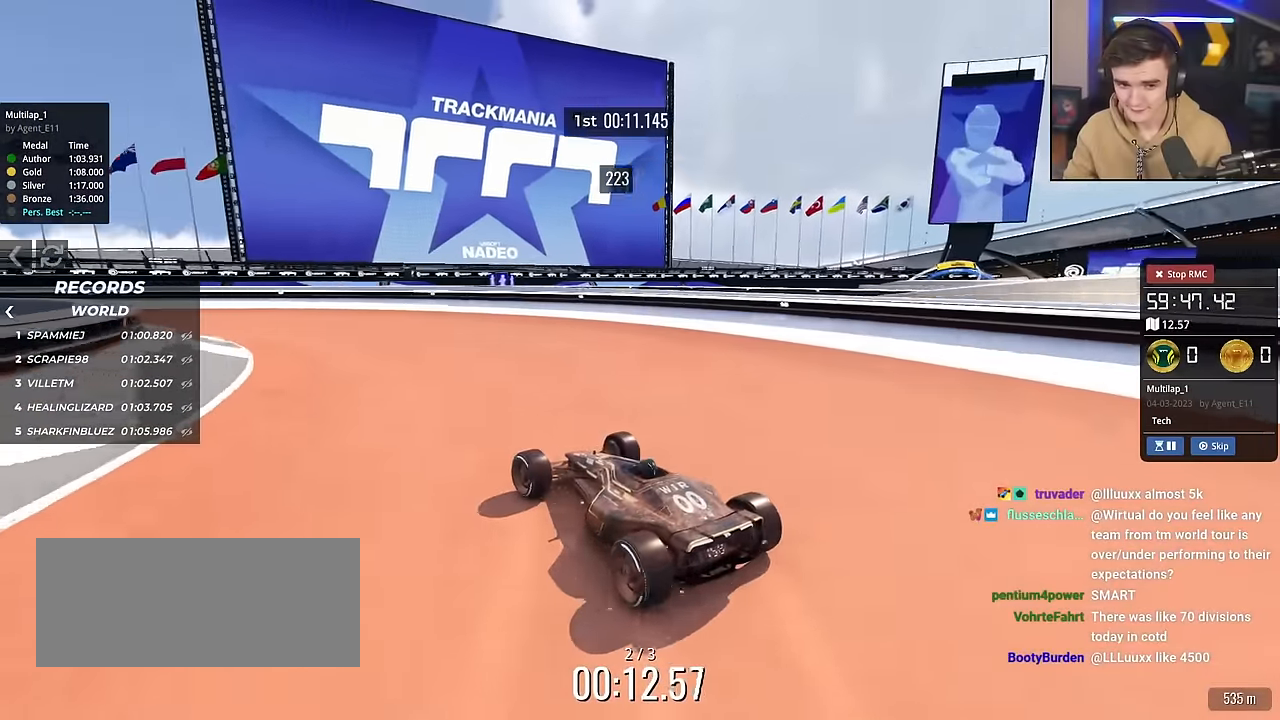
{"keys": ["up"], "events": [[17, "left", "down"], [150, "left", "up"], [250, "left", "down"], [434, "left", "up"]]}